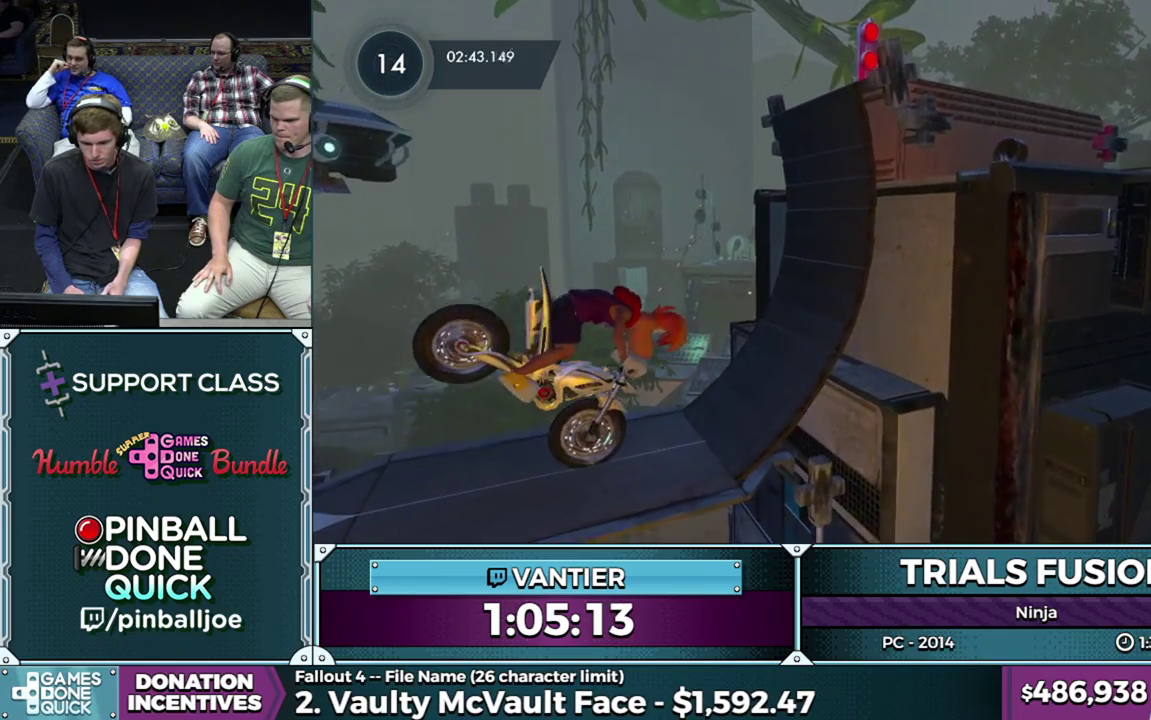
Gameplay with a controller (Xbox layout); each line is a JSON object with the inputs held at the frame after it. "events" lists button and stick changes between this image and that frame as [ms after this image, input, new state], when the widget could be followed in between. This overlay highlights the sticks when they move; stick clicks (L3) are not distinguishable. Not read: L1 L2 L3 R1 R3.
{"buttons": [], "left_stick": "down-left", "events": [[267, "left_stick", "left"], [450, "left_stick", "down-left"]]}
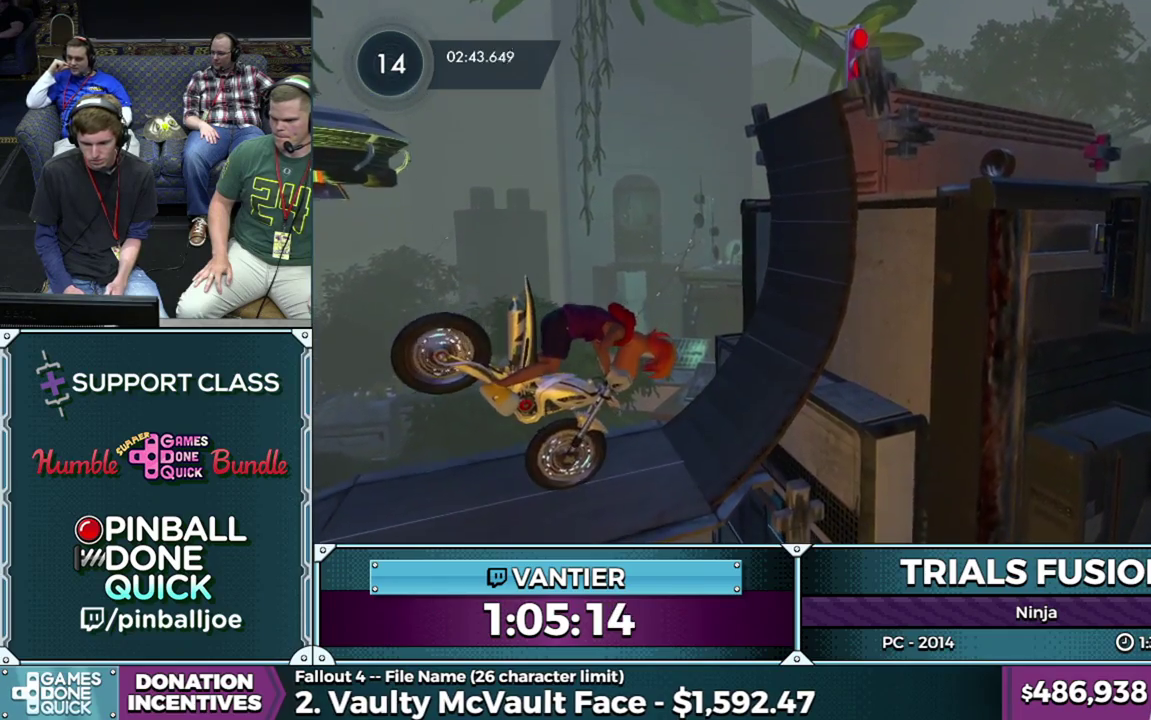
{"buttons": ["R2"], "left_stick": "down-left", "events": [[317, "R2", "down"]]}
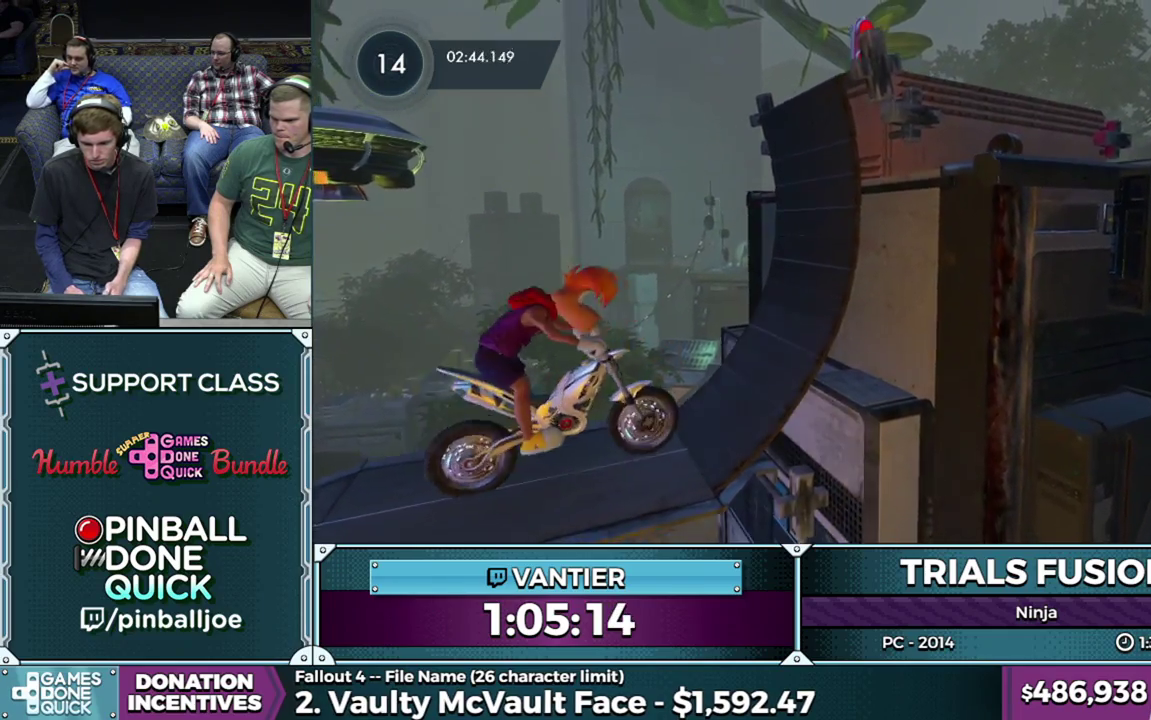
{"buttons": ["R2"], "left_stick": "right", "events": [[167, "left_stick", "right"], [350, "left_stick", "center"], [500, "left_stick", "right"]]}
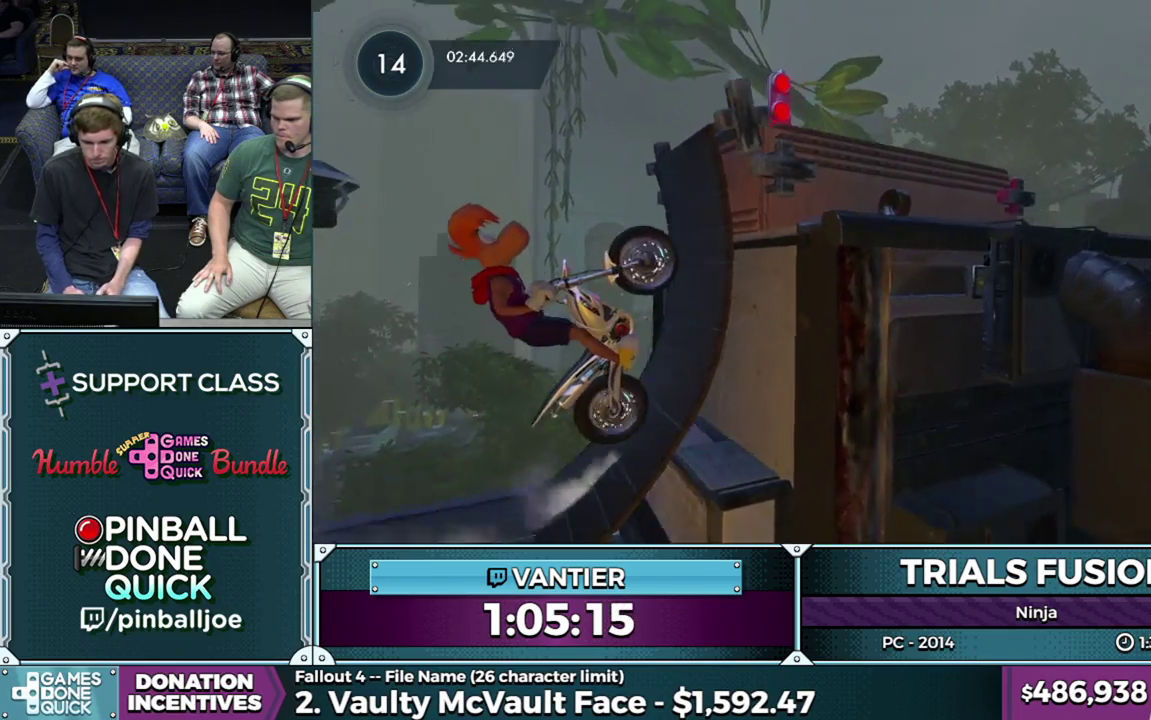
{"buttons": [], "left_stick": "right", "events": [[83, "R2", "up"]]}
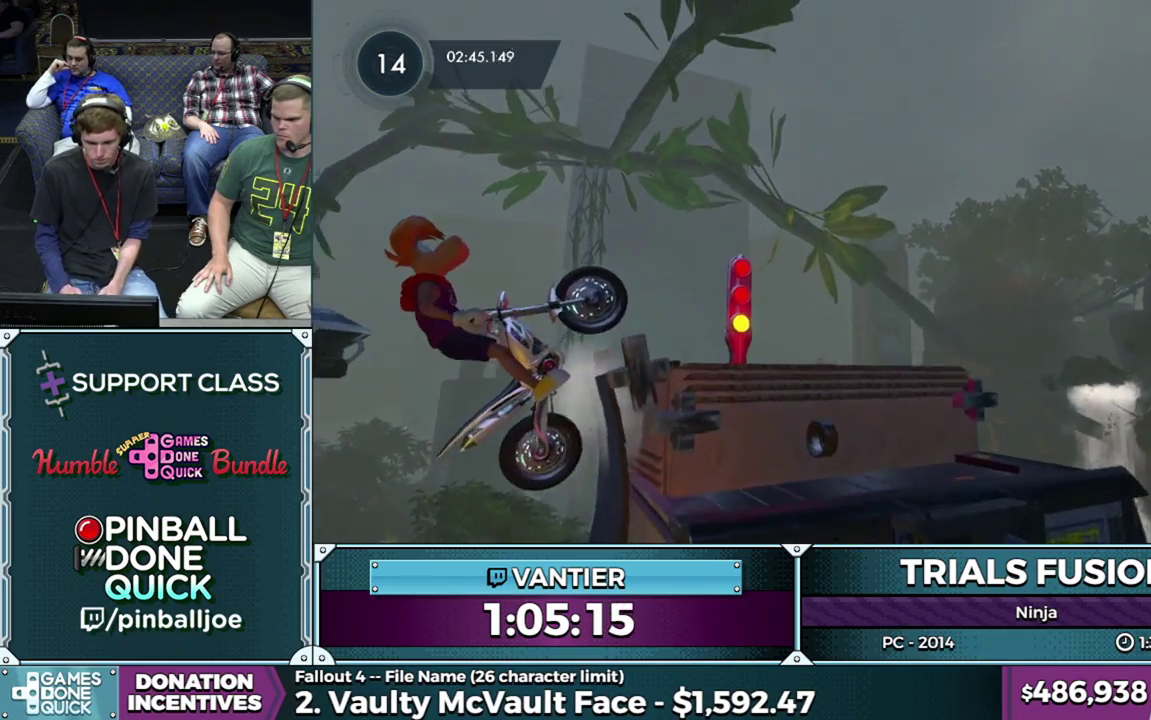
{"buttons": [], "left_stick": "right", "events": [[150, "left_stick", "center"], [250, "left_stick", "right"], [333, "left_stick", "center"], [400, "left_stick", "right"]]}
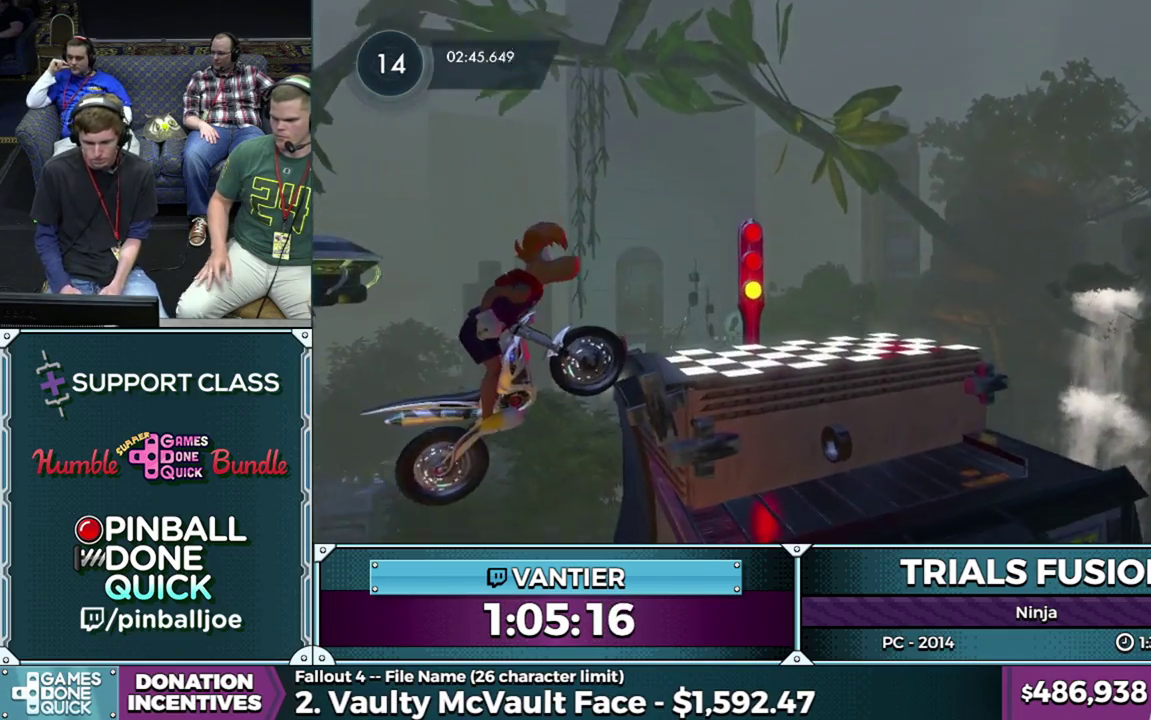
{"buttons": [], "left_stick": "center", "events": [[183, "left_stick", "center"], [400, "left_stick", "right"], [467, "left_stick", "center"]]}
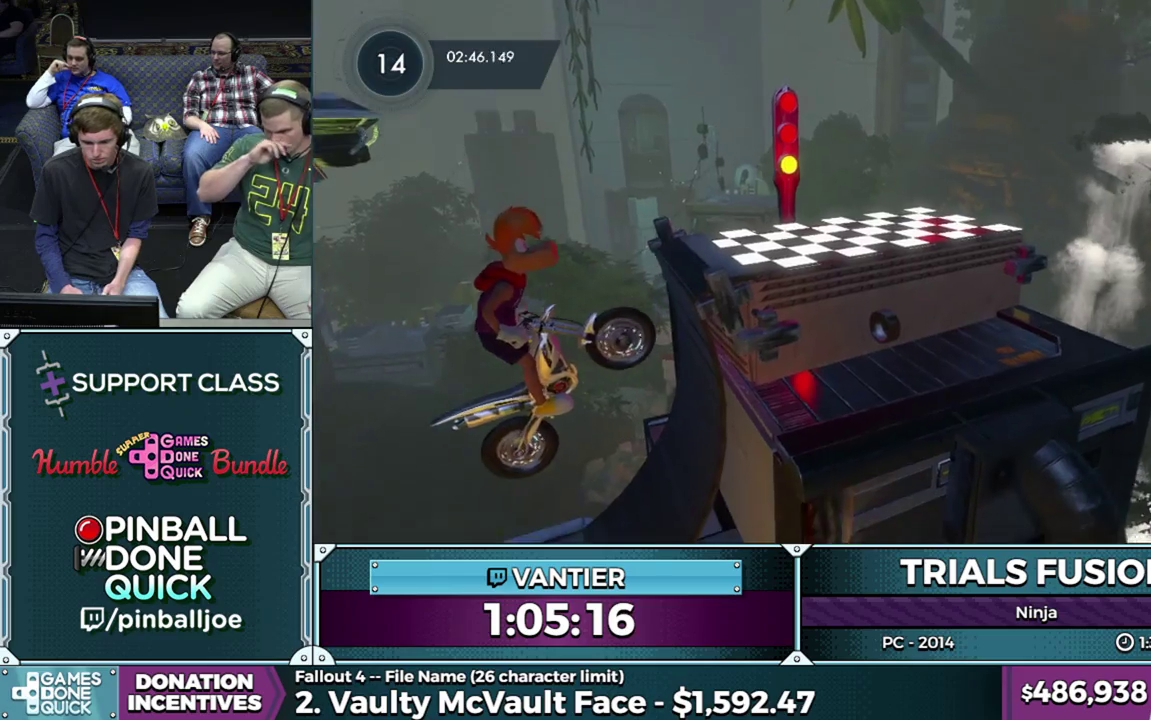
{"buttons": [], "left_stick": "down-left", "events": [[217, "left_stick", "left"], [283, "left_stick", "down-left"]]}
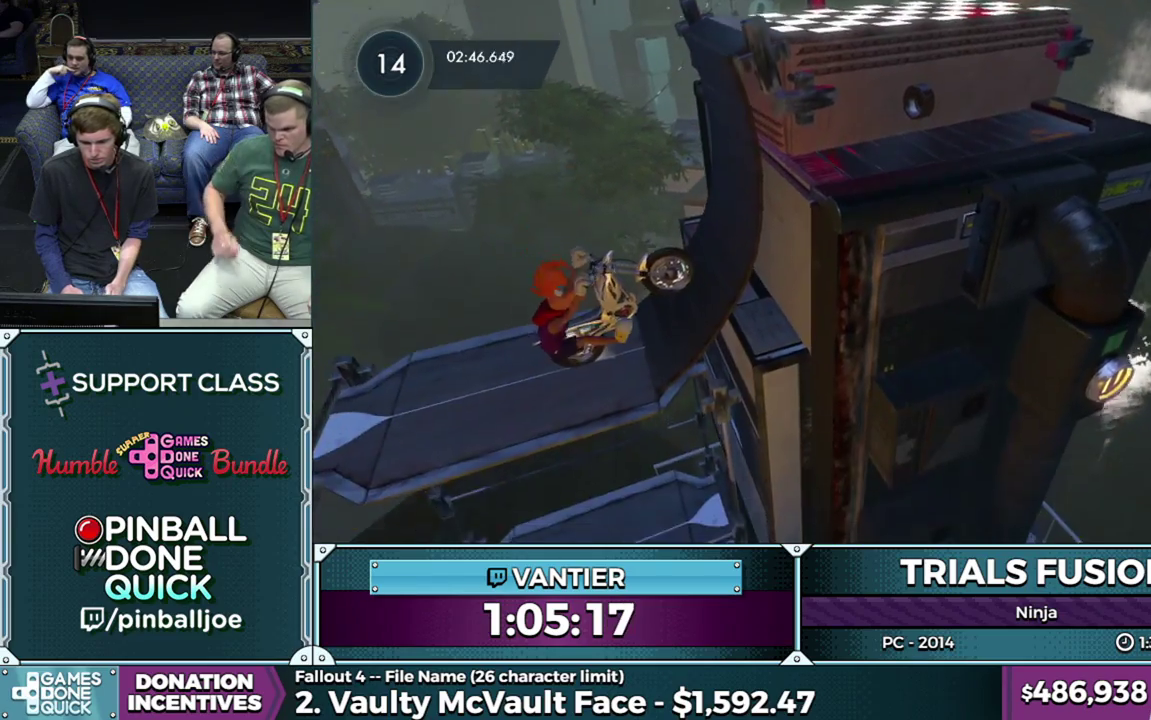
{"buttons": [], "left_stick": "center", "events": [[433, "left_stick", "center"]]}
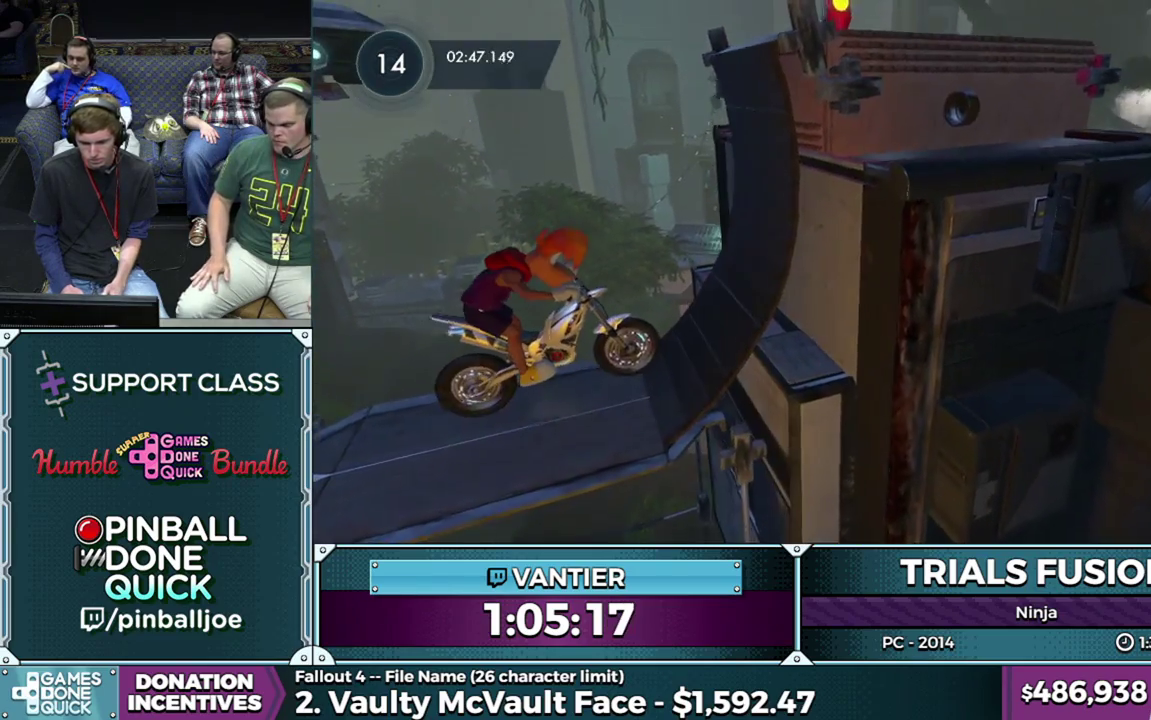
{"buttons": [], "left_stick": "center", "events": [[100, "left_stick", "left"], [400, "left_stick", "center"]]}
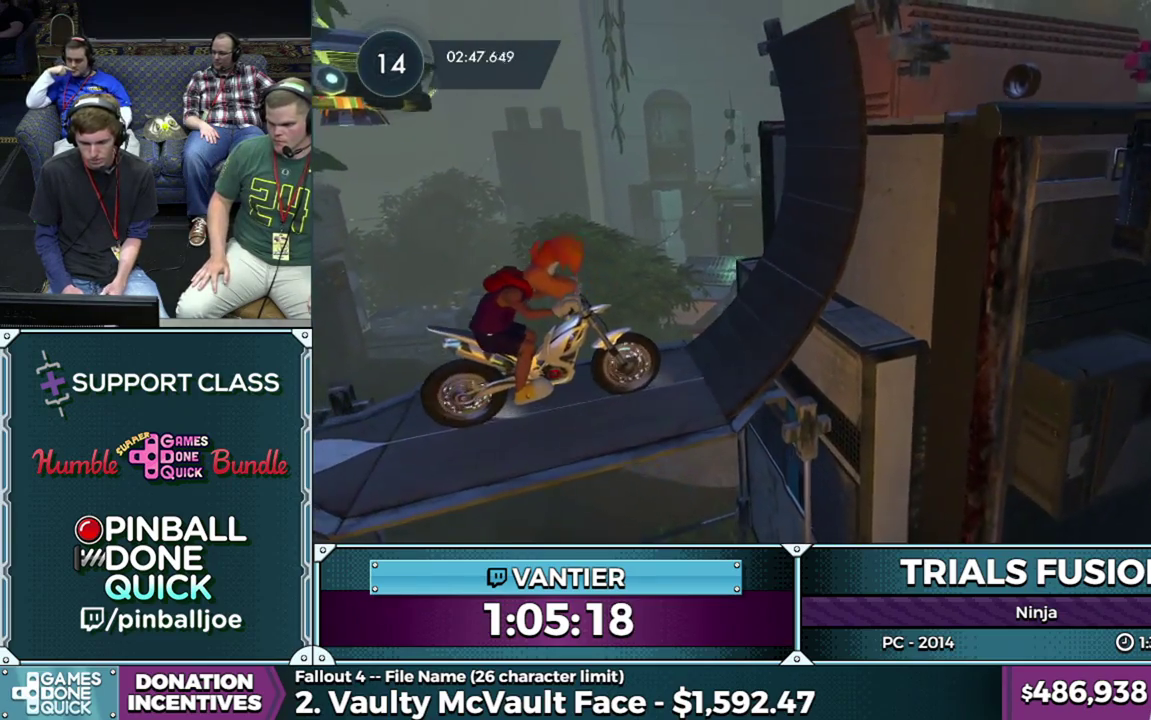
{"buttons": [], "left_stick": "right", "events": [[100, "R2", "down"], [183, "left_stick", "left"], [283, "left_stick", "right"], [333, "R2", "up"]]}
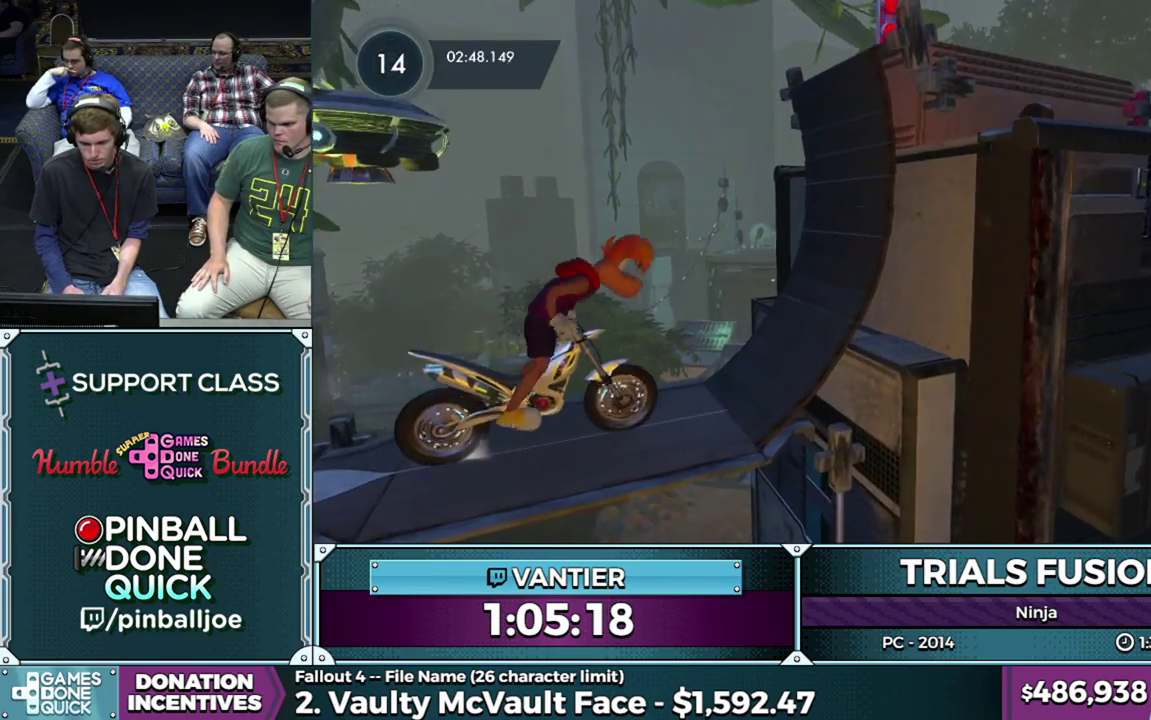
{"buttons": [], "left_stick": "right", "events": []}
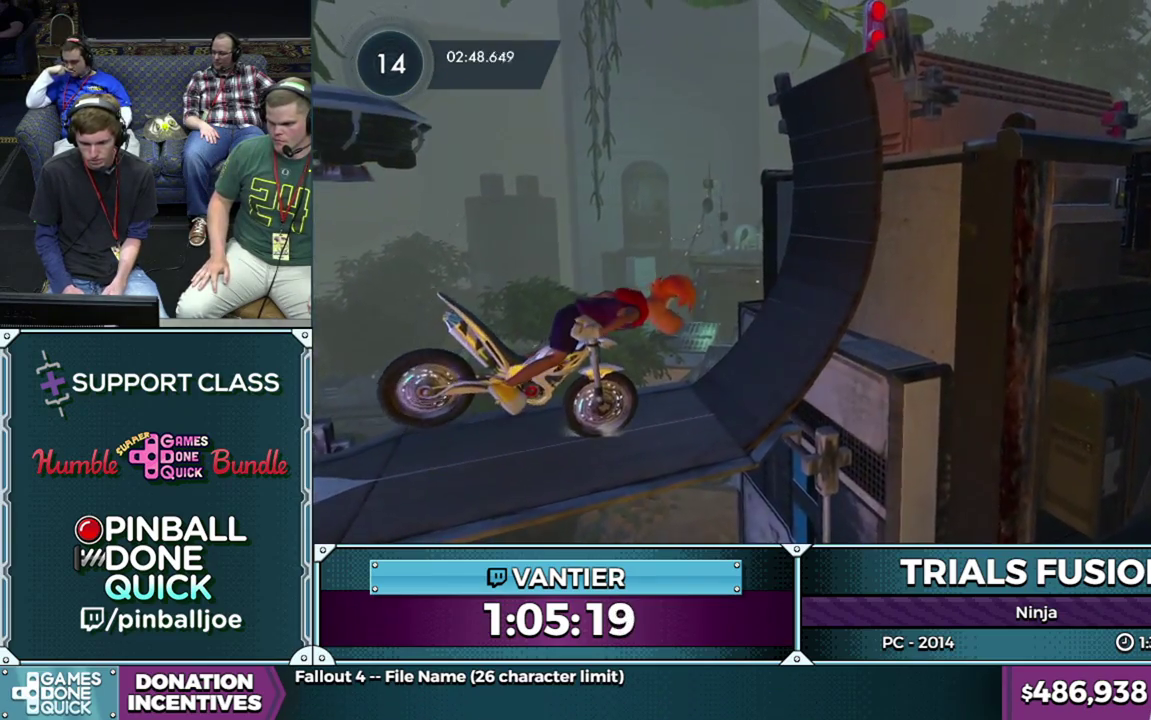
{"buttons": [], "left_stick": "down-left", "events": [[333, "left_stick", "center"], [400, "left_stick", "left"], [483, "left_stick", "down-left"]]}
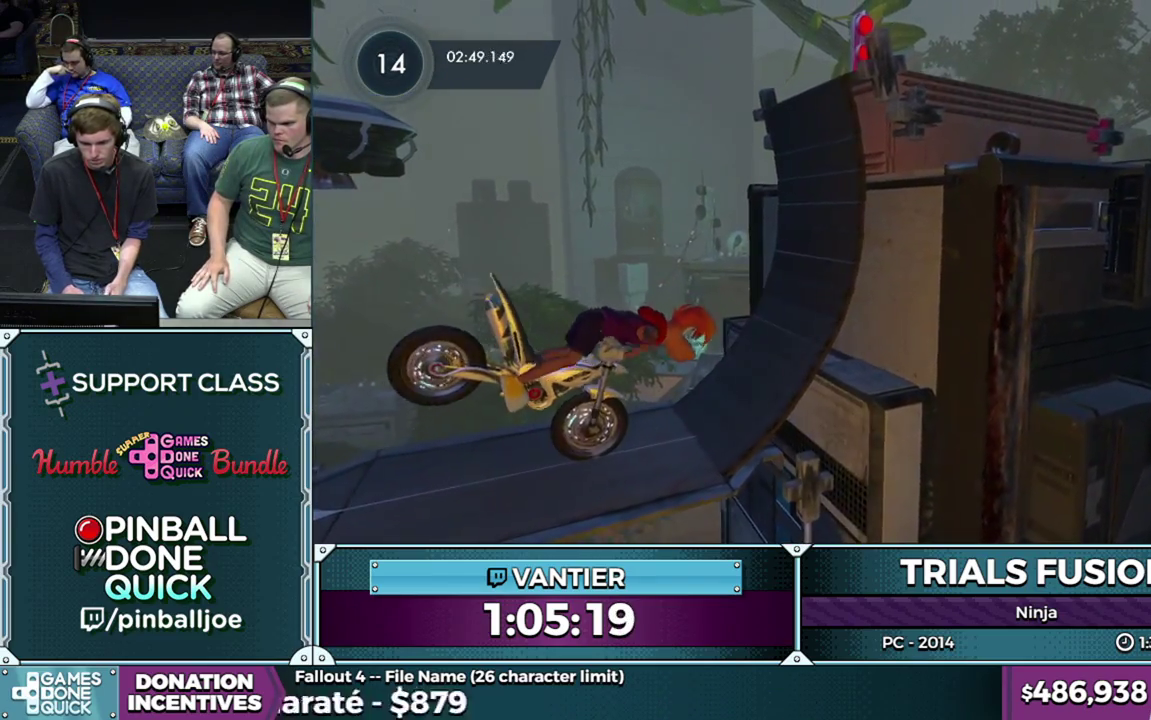
{"buttons": [], "left_stick": "left", "events": [[133, "left_stick", "center"], [250, "left_stick", "left"]]}
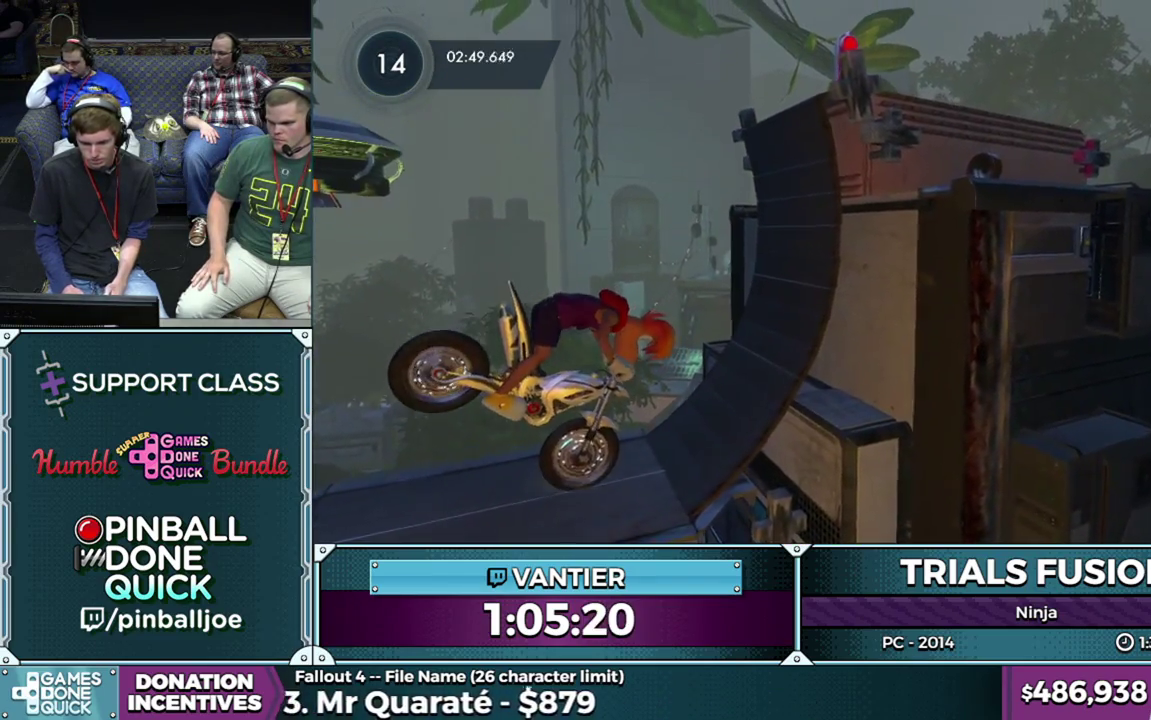
{"buttons": ["R2"], "left_stick": "down-left", "events": [[67, "left_stick", "down-left"], [283, "R2", "down"]]}
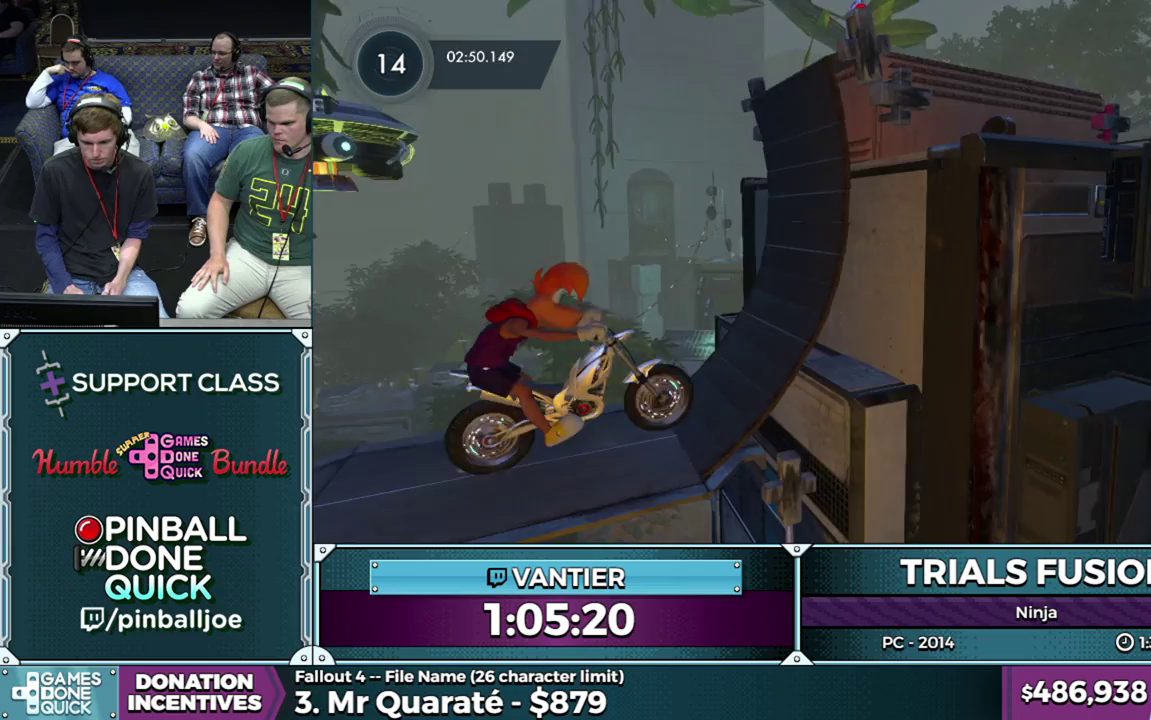
{"buttons": ["R2"], "left_stick": "right", "events": [[233, "left_stick", "right"]]}
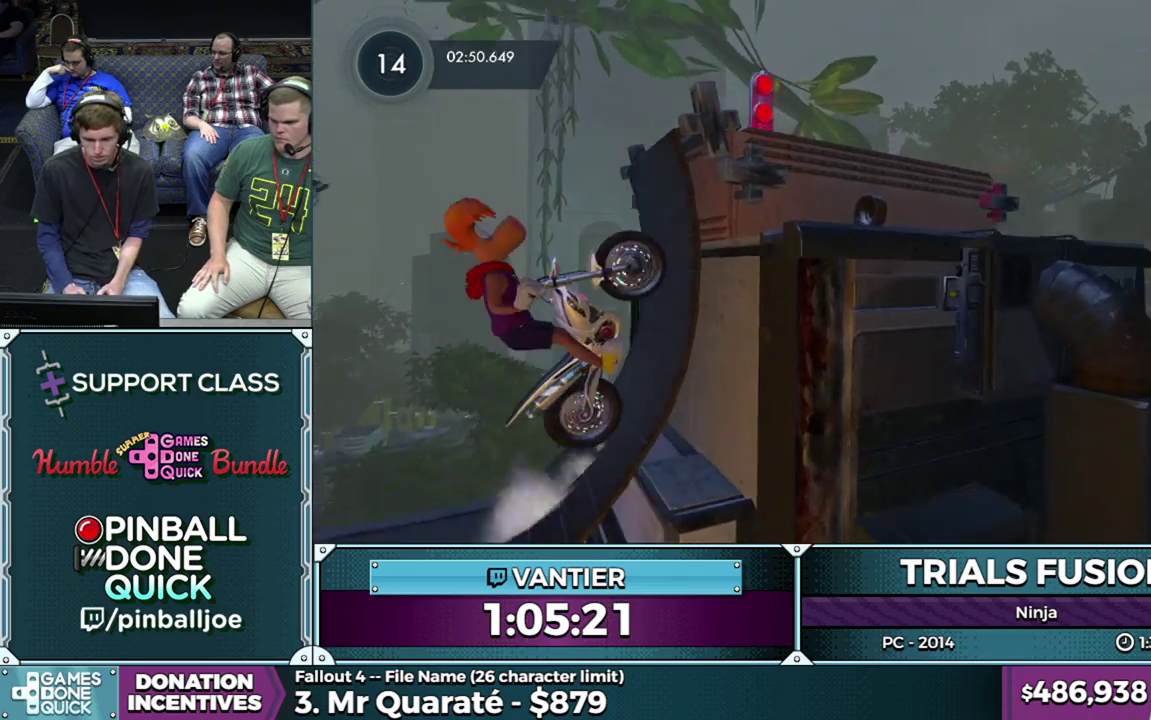
{"buttons": [], "left_stick": "center", "events": [[50, "R2", "up"], [300, "left_stick", "center"]]}
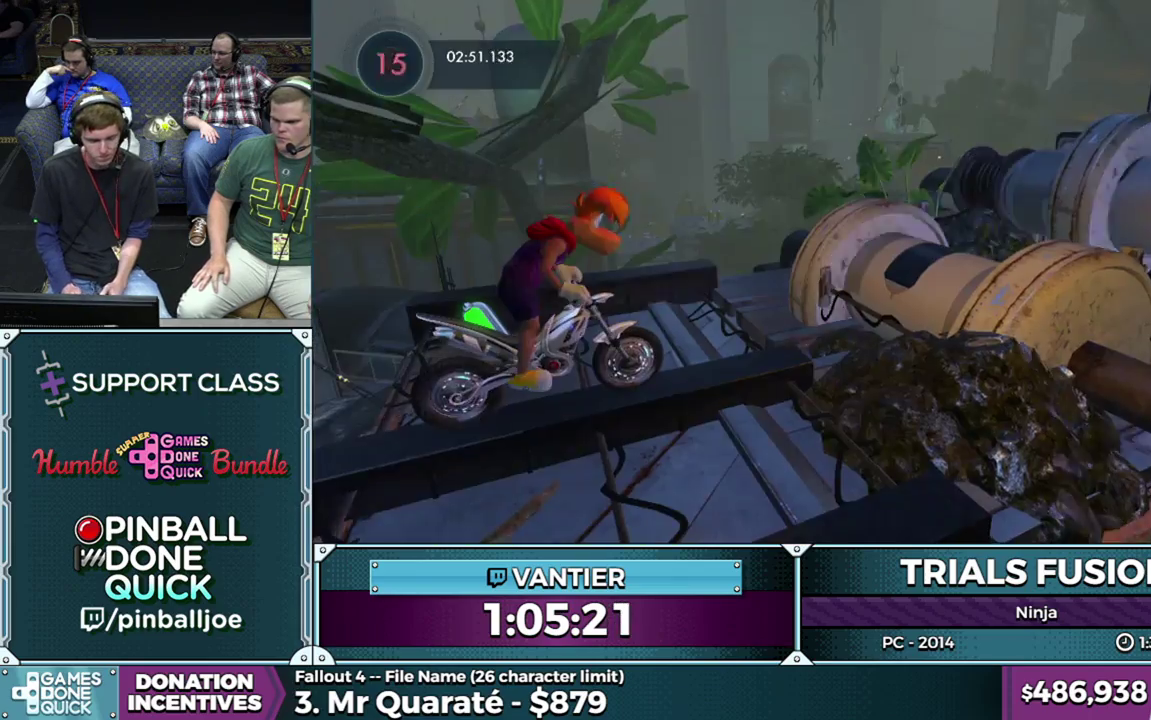
{"buttons": [], "left_stick": "center", "events": []}
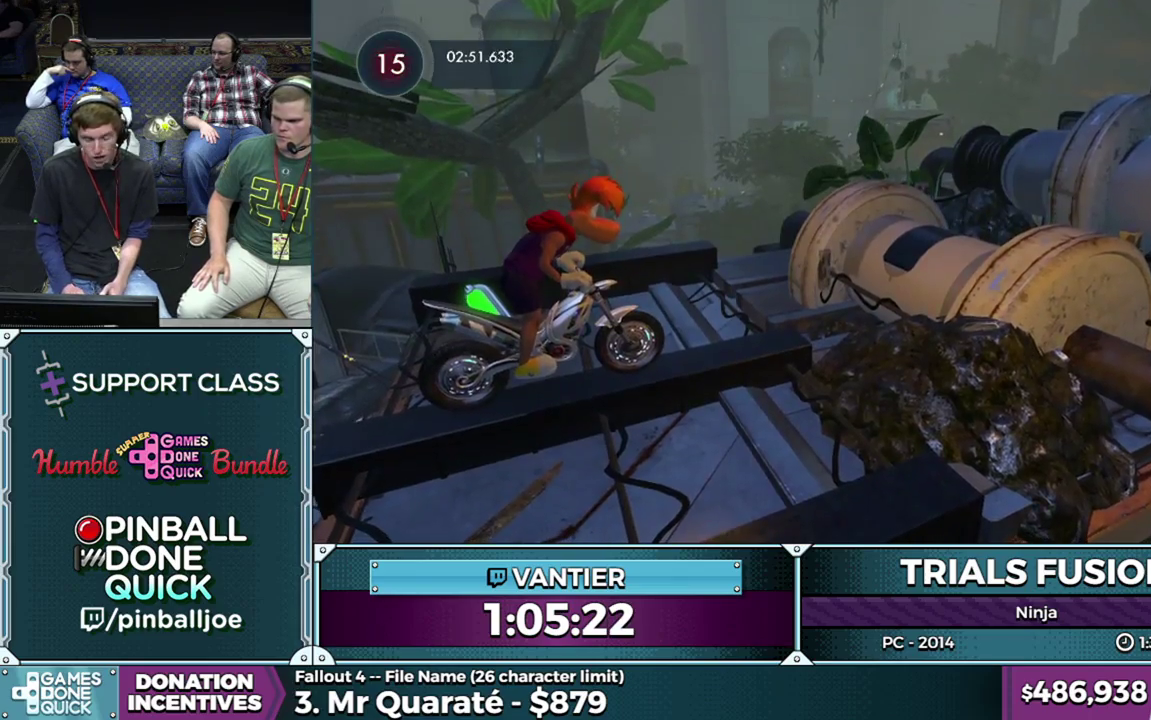
{"buttons": [], "left_stick": "center", "events": []}
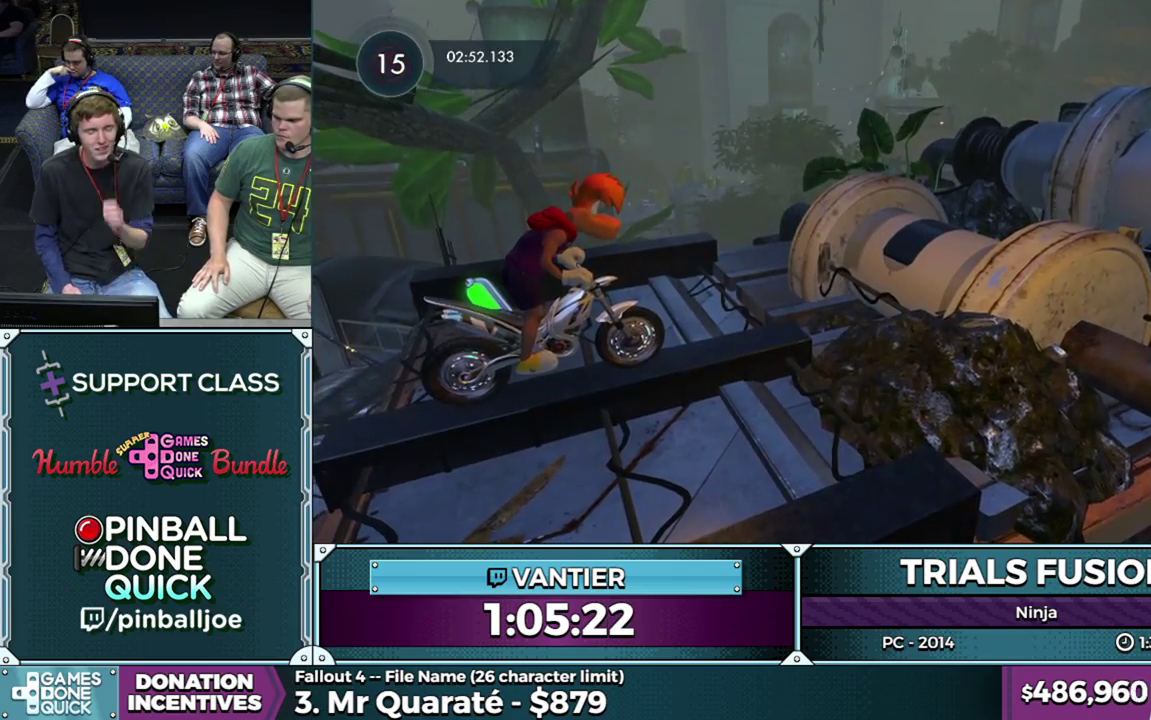
{"buttons": [], "left_stick": "center", "events": []}
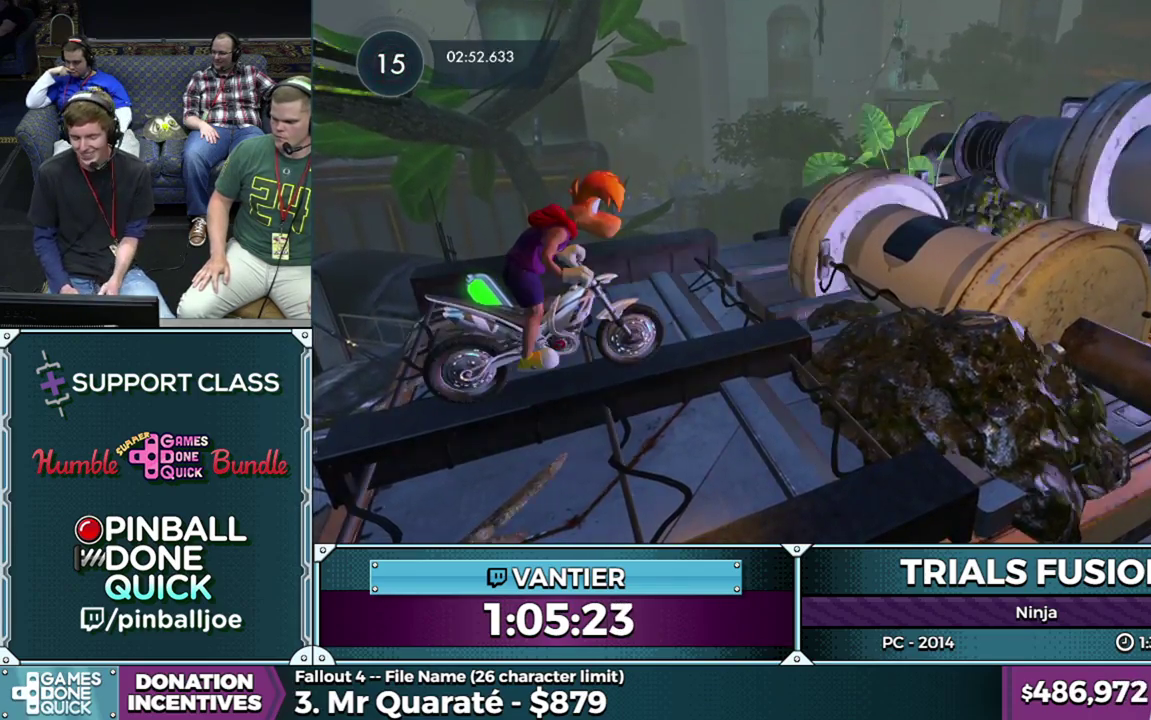
{"buttons": ["R2"], "left_stick": "right", "events": [[67, "R2", "down"], [200, "left_stick", "left"], [250, "left_stick", "down-left"], [467, "left_stick", "right"]]}
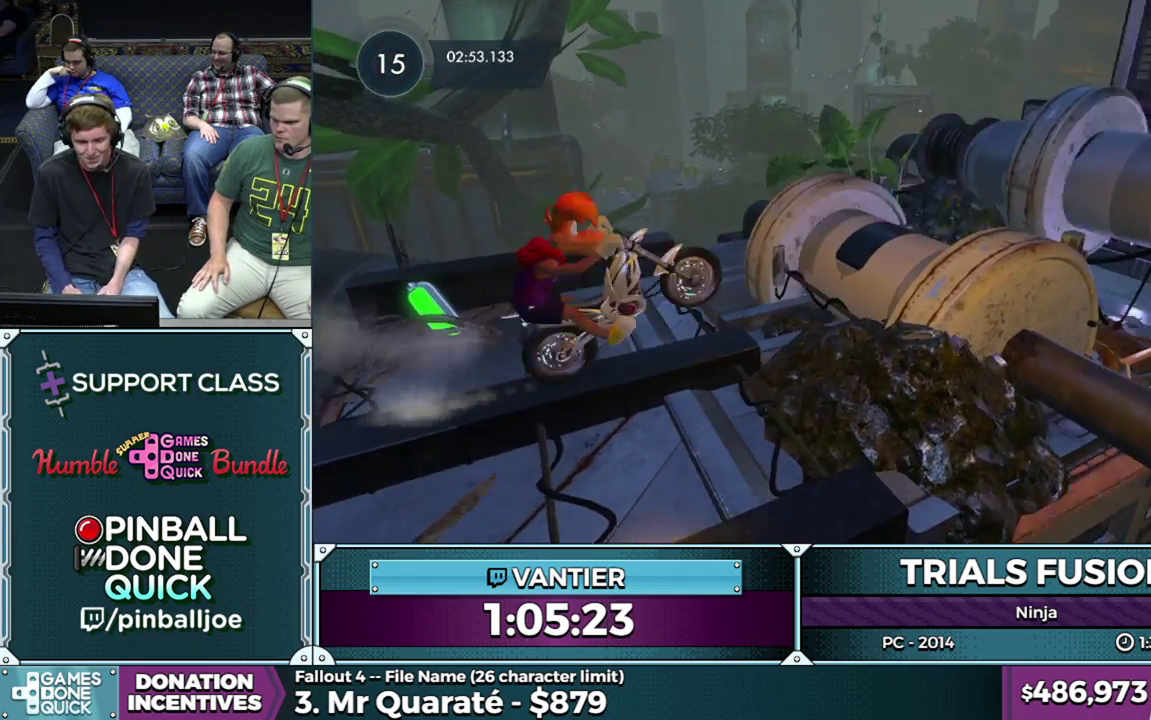
{"buttons": ["R2"], "left_stick": "right", "events": [[117, "left_stick", "left"], [183, "R2", "up"], [200, "left_stick", "down-left"], [333, "R2", "down"], [383, "left_stick", "right"]]}
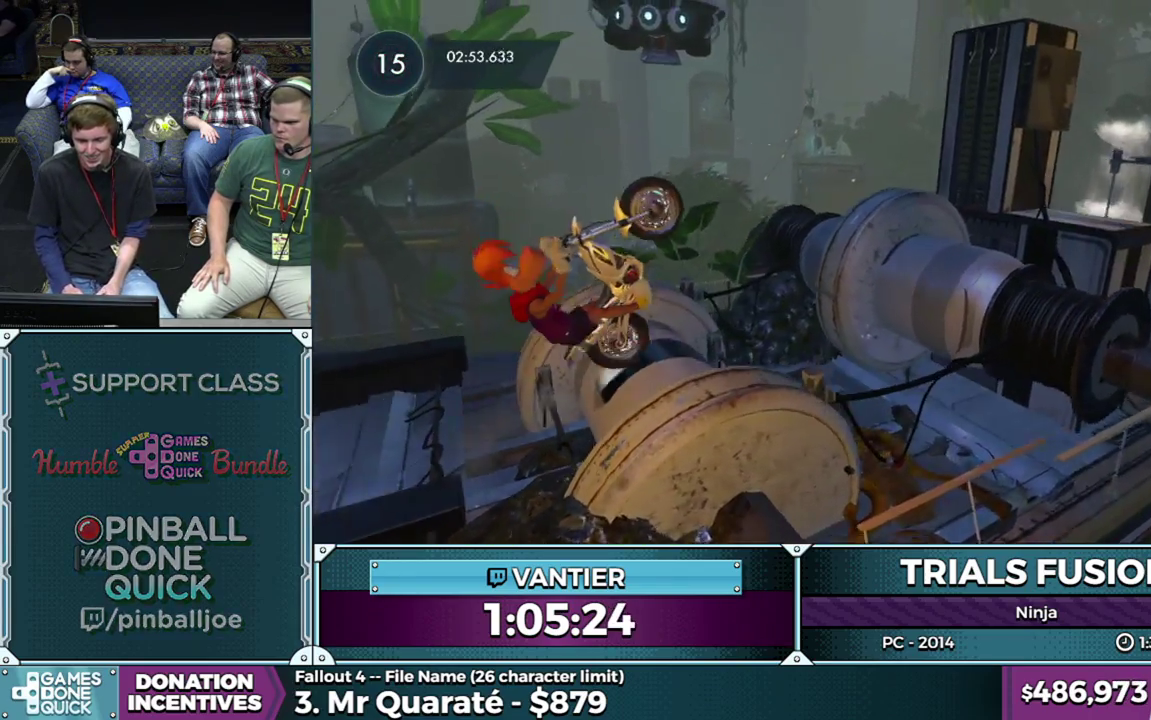
{"buttons": ["R2"], "left_stick": "right", "events": [[133, "R2", "up"], [400, "R2", "down"]]}
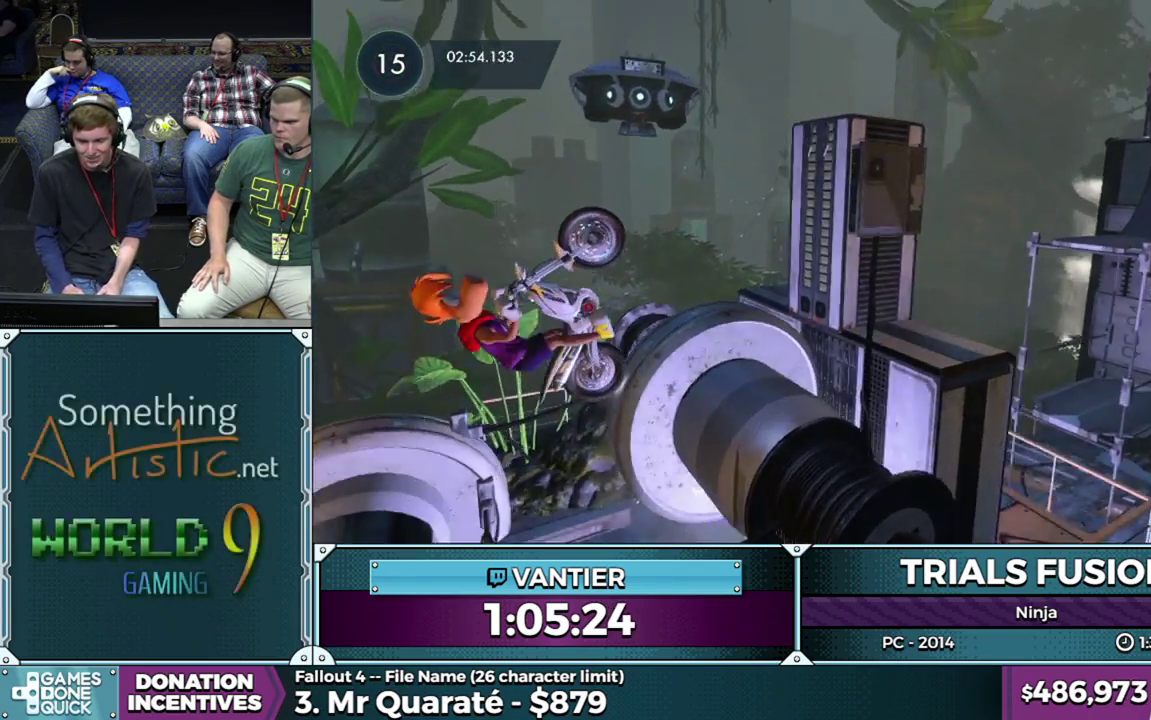
{"buttons": [], "left_stick": "center", "events": [[150, "R2", "up"], [200, "left_stick", "center"], [267, "left_stick", "left"], [433, "left_stick", "center"]]}
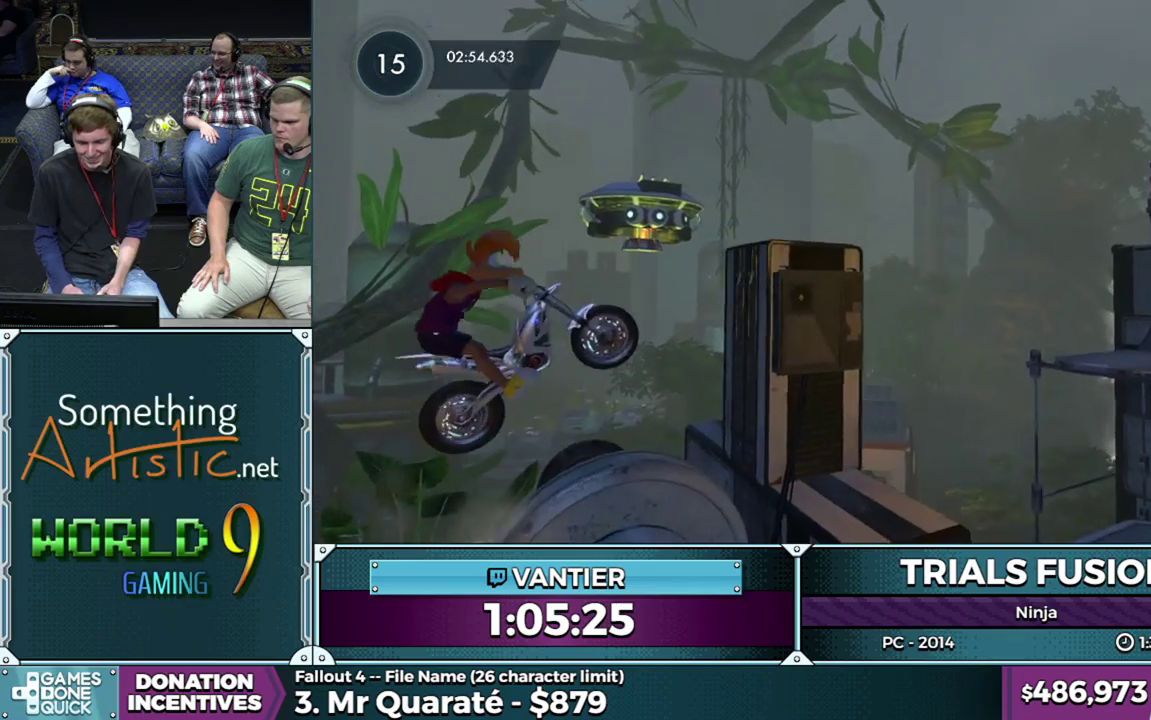
{"buttons": [], "left_stick": "left", "events": [[150, "left_stick", "left"]]}
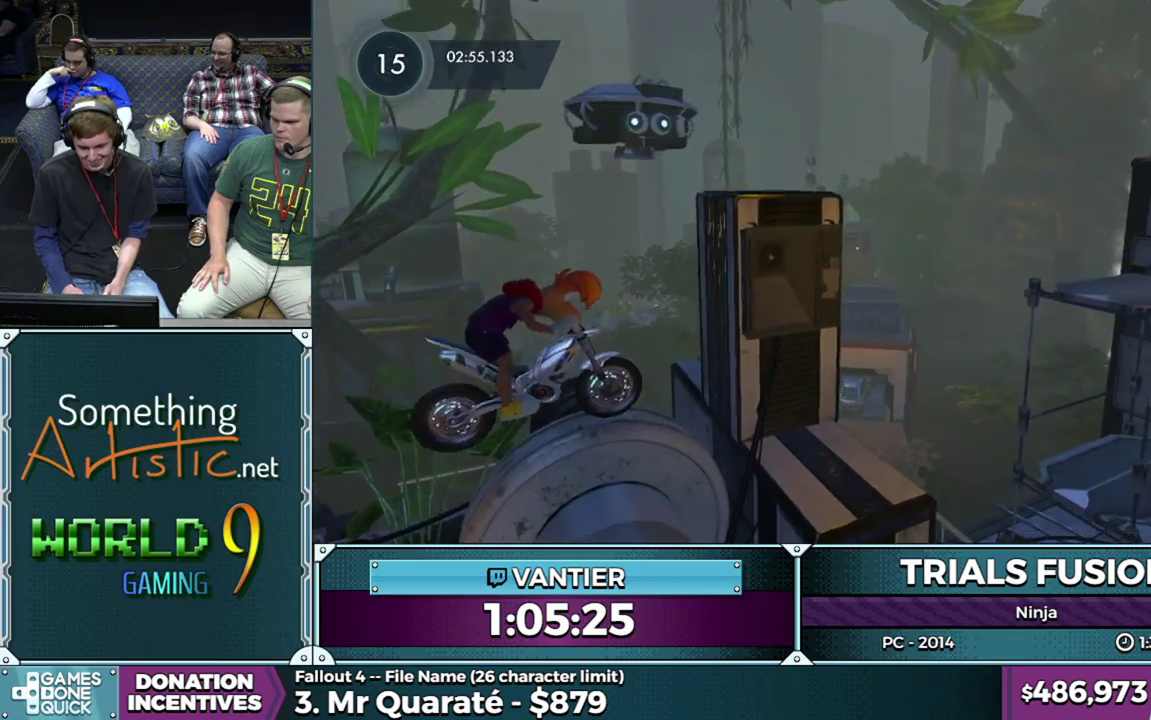
{"buttons": [], "left_stick": "center", "events": [[50, "left_stick", "center"]]}
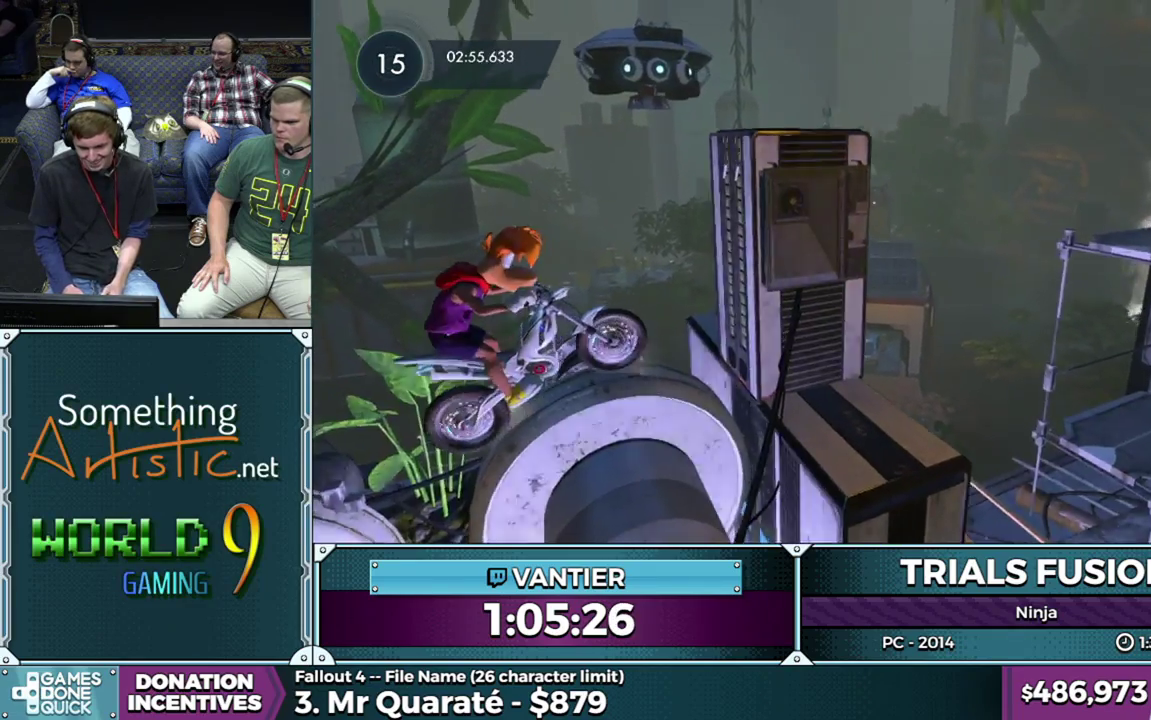
{"buttons": ["R2"], "left_stick": "center", "events": [[67, "R2", "down"]]}
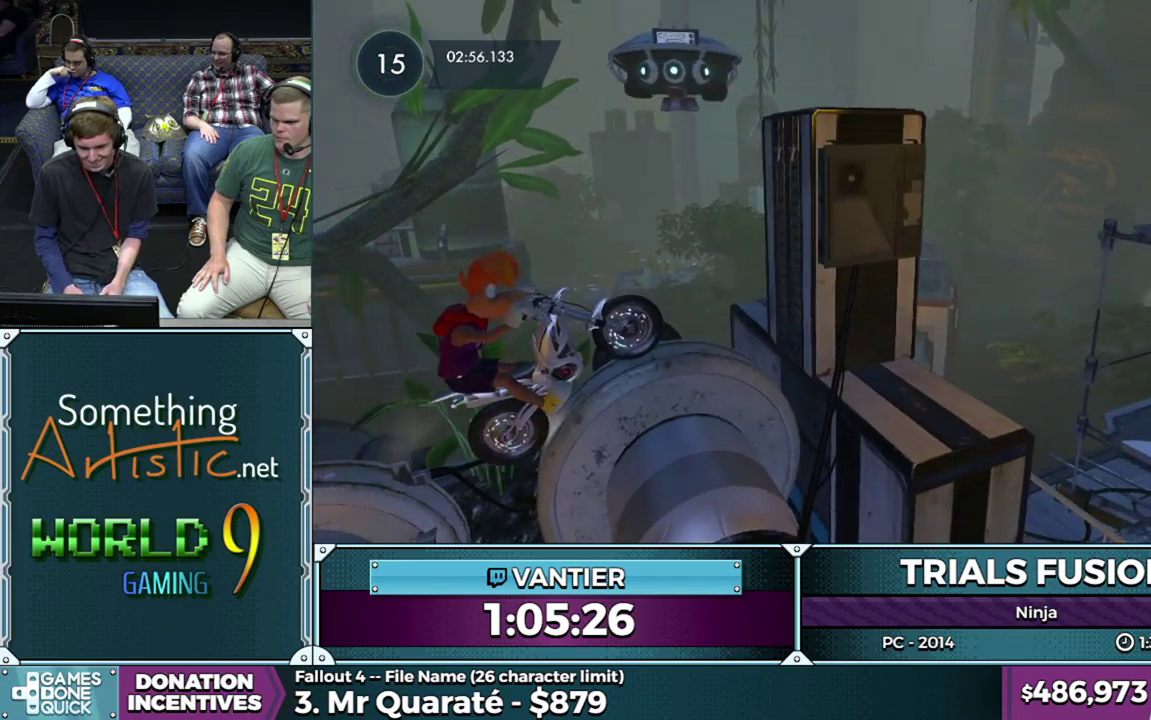
{"buttons": ["R2"], "left_stick": "center", "events": []}
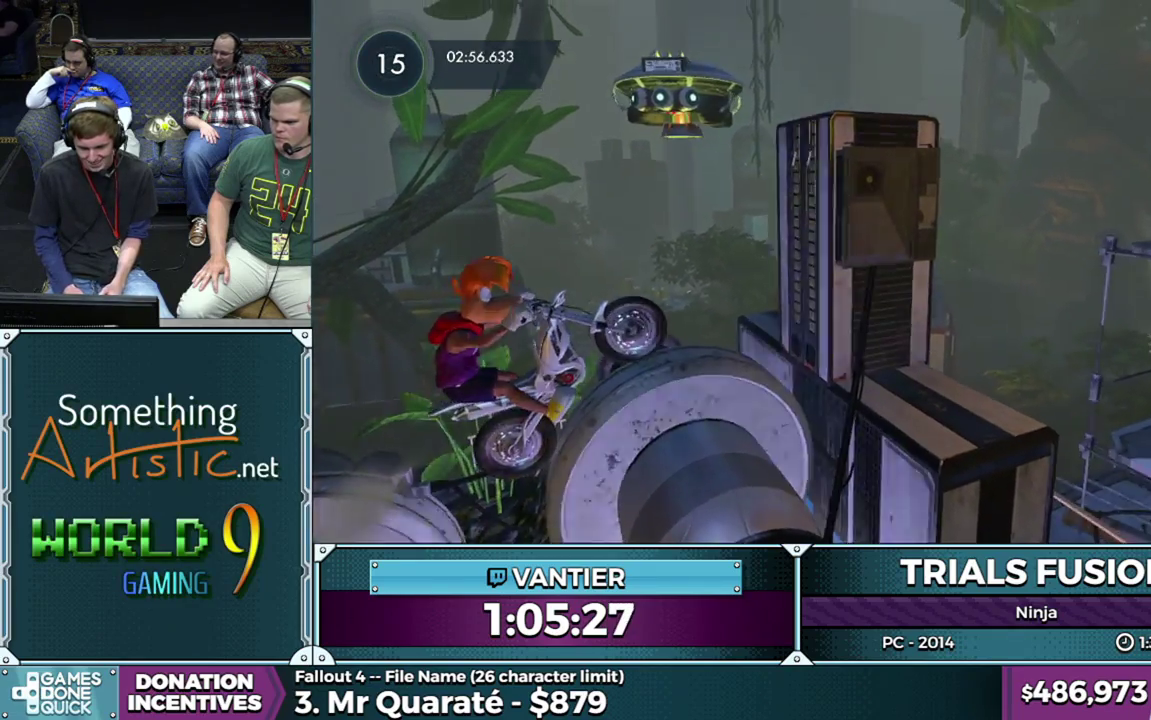
{"buttons": ["R2"], "left_stick": "down-left", "events": [[350, "left_stick", "down-left"]]}
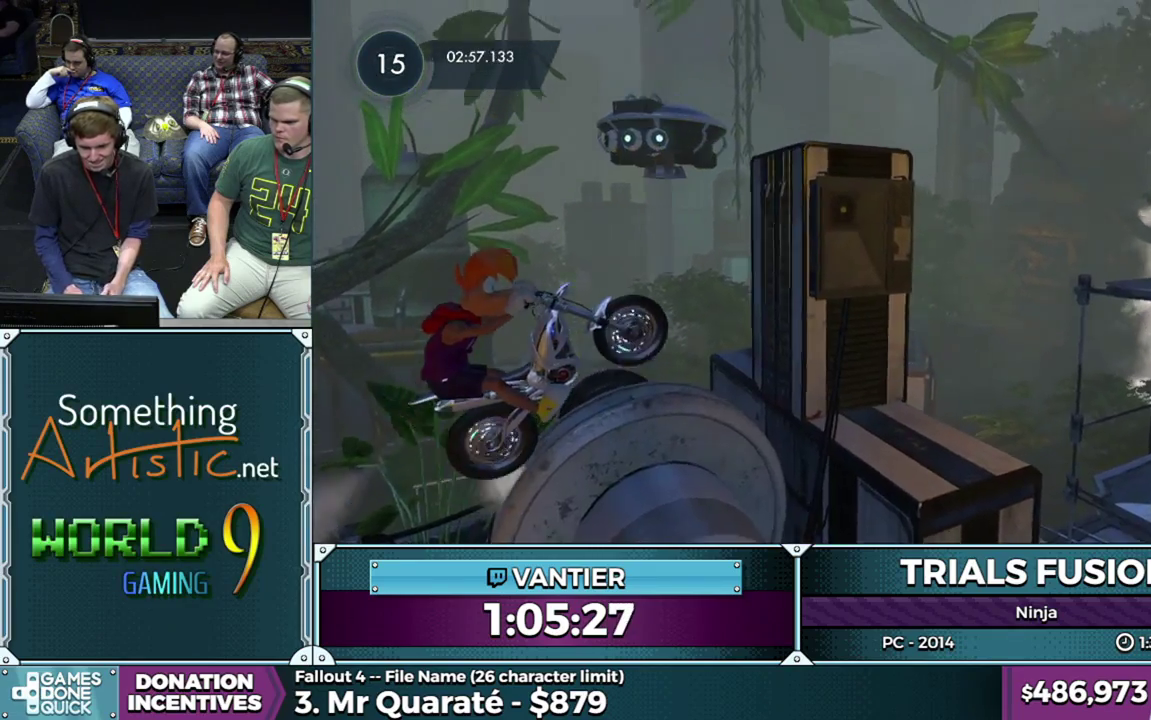
{"buttons": ["R2"], "left_stick": "right", "events": [[117, "left_stick", "right"], [200, "left_stick", "center"], [350, "R2", "up"], [450, "R2", "down"], [483, "left_stick", "right"]]}
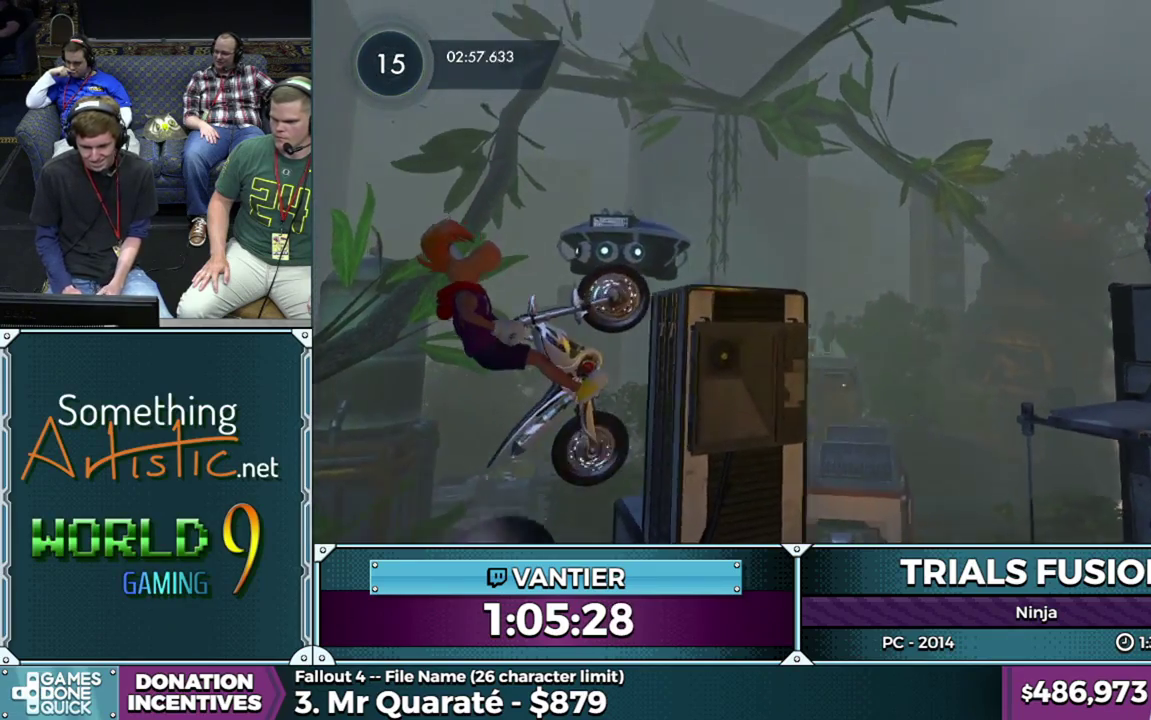
{"buttons": ["R2"], "left_stick": "right", "events": []}